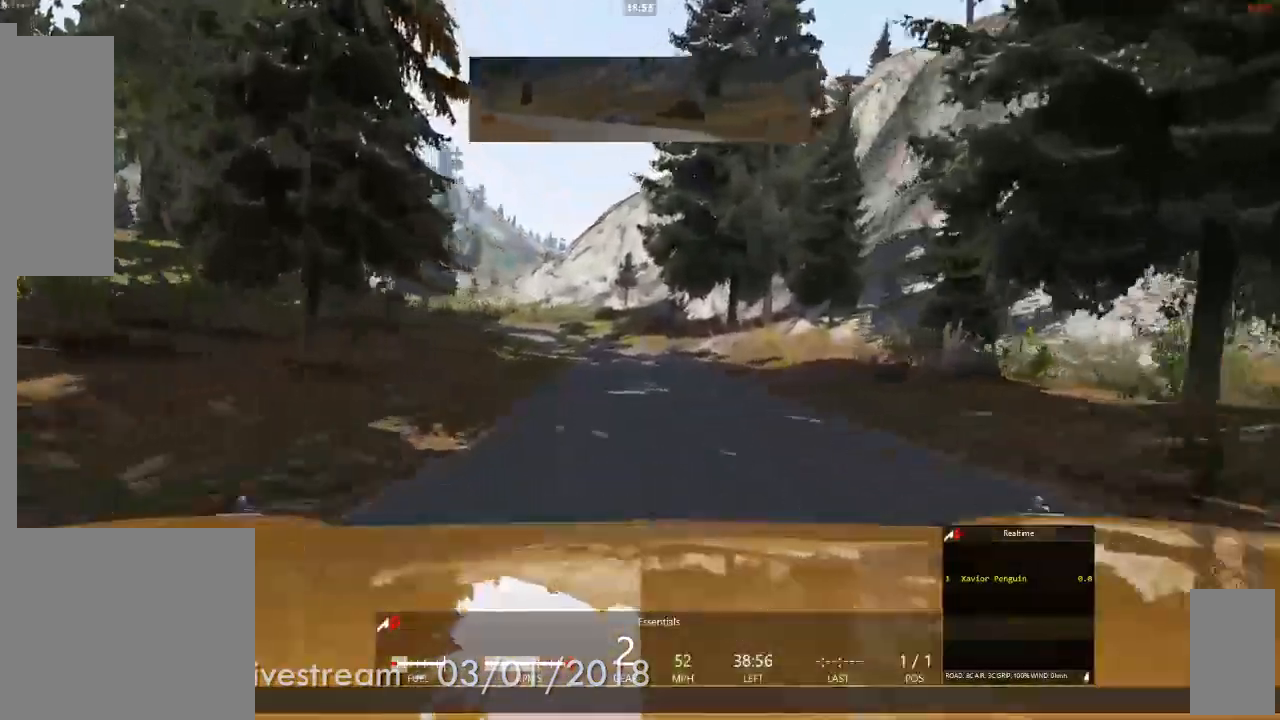
Gameplay with a controller (Xbox layout); each line is a JSON object with the inputs held at the frame after it. "events" lists button and stick changes between this image and that frame as [ms after this image, input, new state], when the widget could be followed in between. Not read: L3 R2 R3.
{"buttons": [], "left_stick": "center", "right_stick": "center", "events": []}
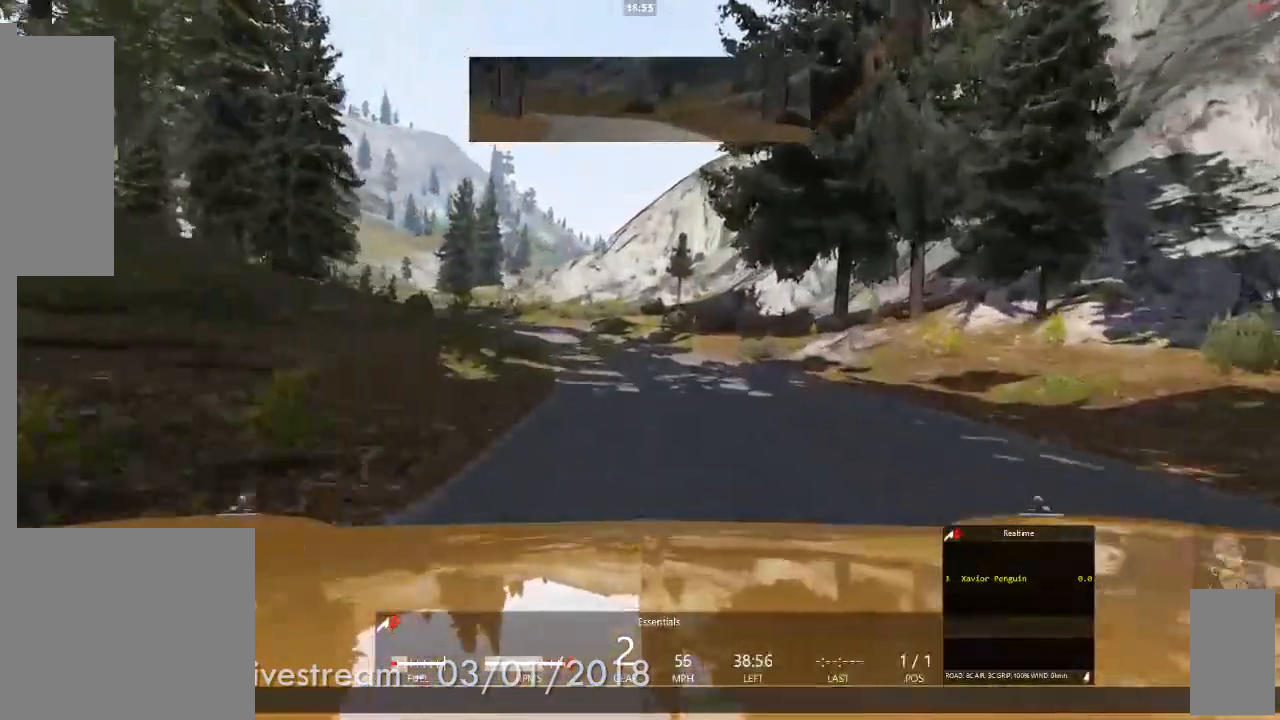
{"buttons": ["L2"], "left_stick": "left", "right_stick": "center", "events": [[33, "left_stick", "left"], [200, "left_stick", "center"], [450, "L2", "down"], [450, "left_stick", "left"]]}
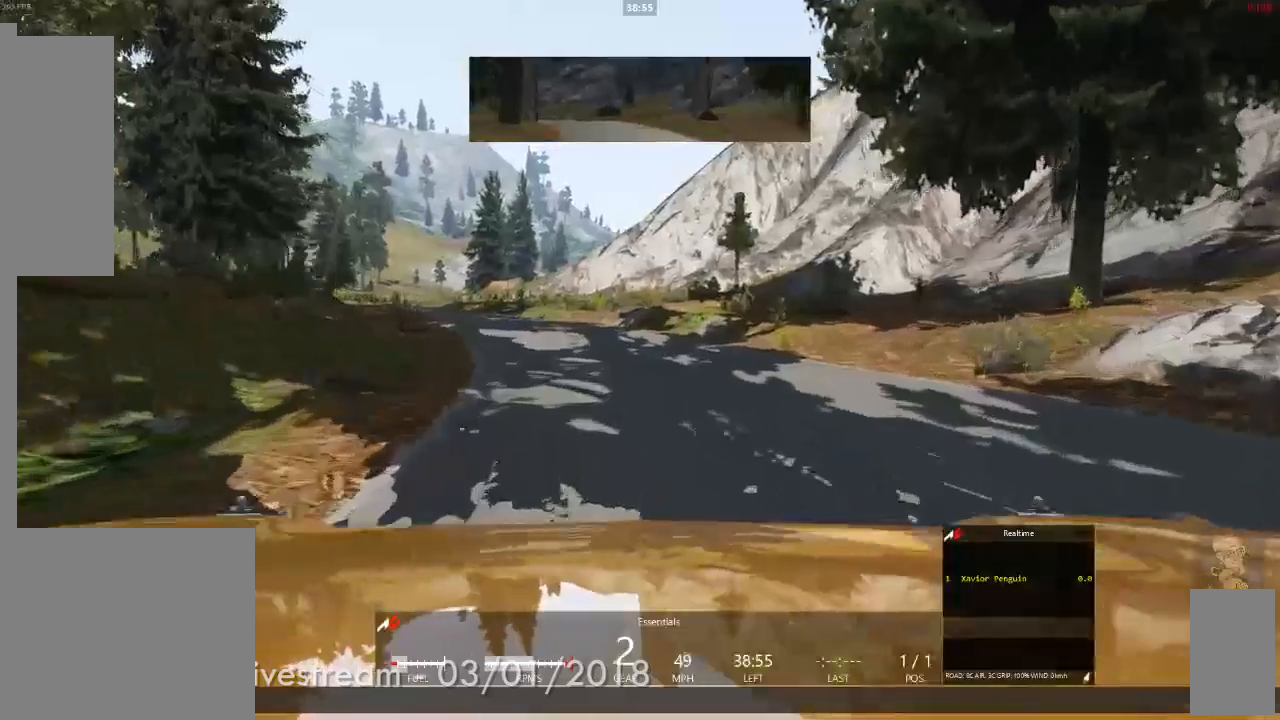
{"buttons": [], "left_stick": "left", "right_stick": "center"}
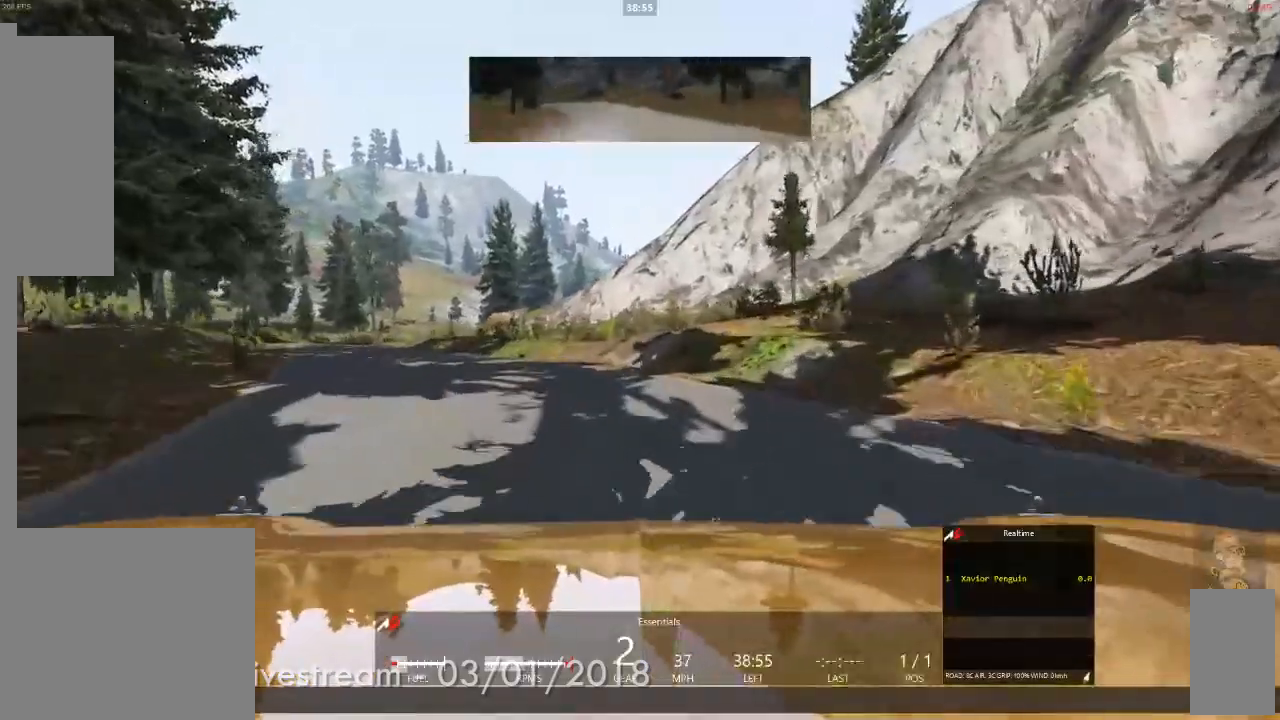
{"buttons": [], "left_stick": "center", "right_stick": "center", "events": [[417, "left_stick", "center"]]}
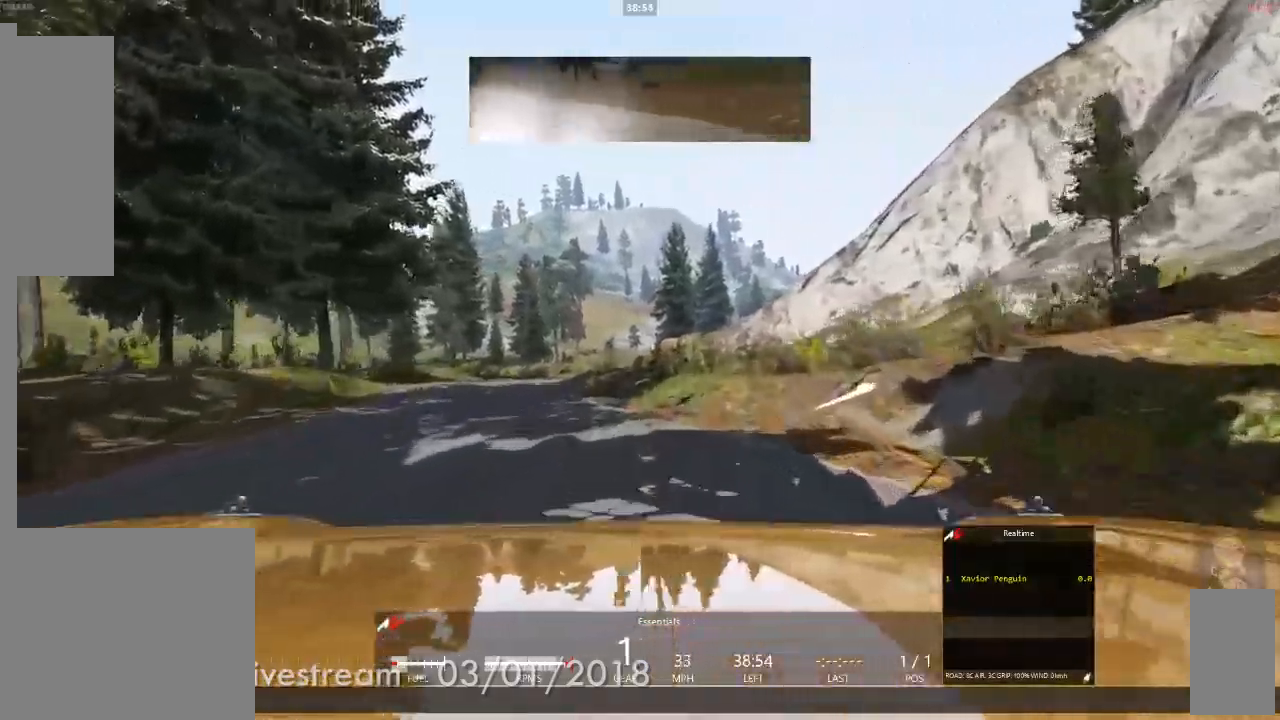
{"buttons": [], "left_stick": "left", "right_stick": "center"}
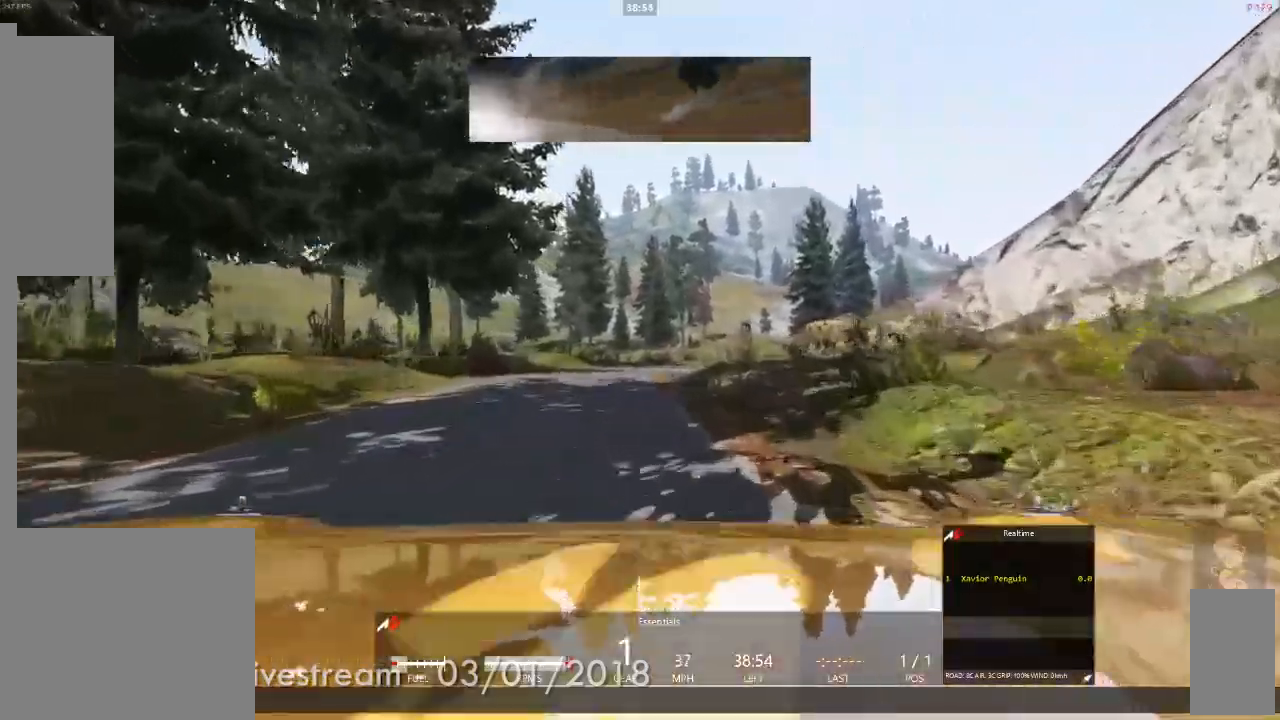
{"buttons": [], "left_stick": "center", "right_stick": "center", "events": [[50, "left_stick", "center"], [167, "left_stick", "right"], [217, "A", "down"], [233, "A", "up"], [433, "left_stick", "center"]]}